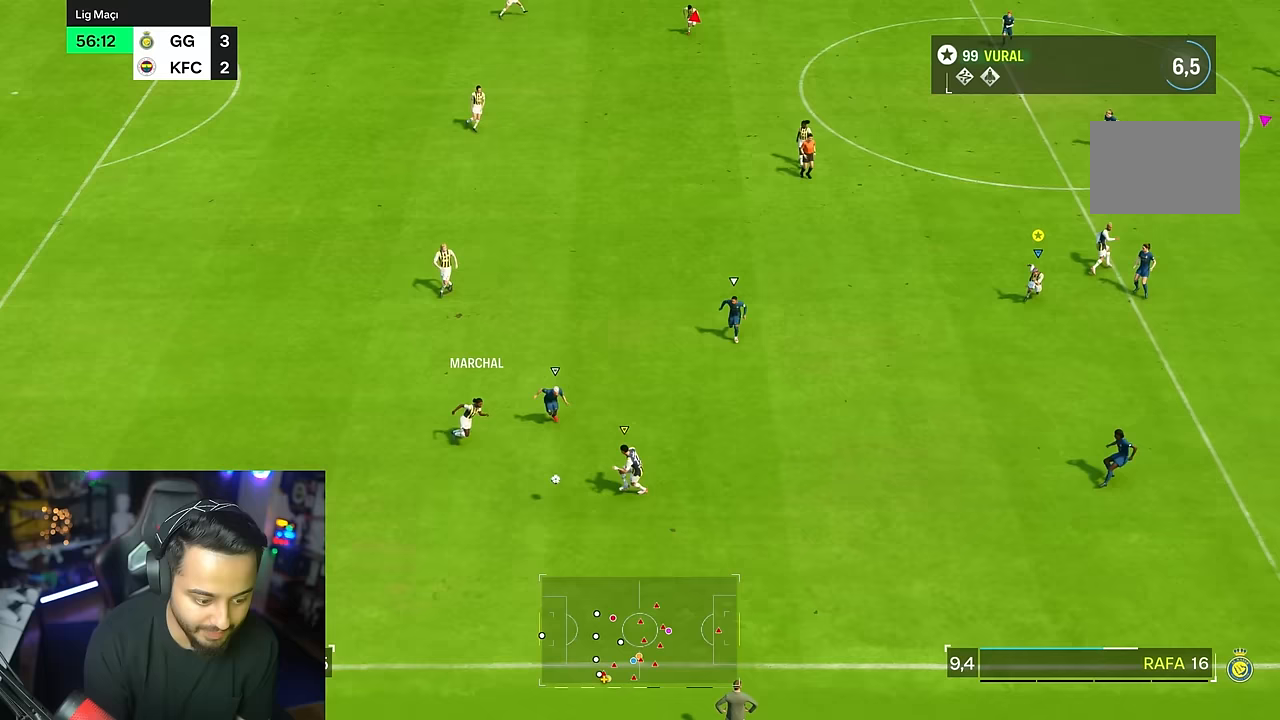
Gameplay with a controller (PlayStation layout); each line is a JSON object with the inputs held at the frame after it. "events" lists button and stick changes between this image and that frame as [ms after this image, input, new state], when the widget could be followed in between. Not read: L1 L3 R3.
{"buttons": [], "left_stick": "down-left", "right_stick": "center", "events": [[150, "left_stick", "down-left"], [183, "R2", "up"]]}
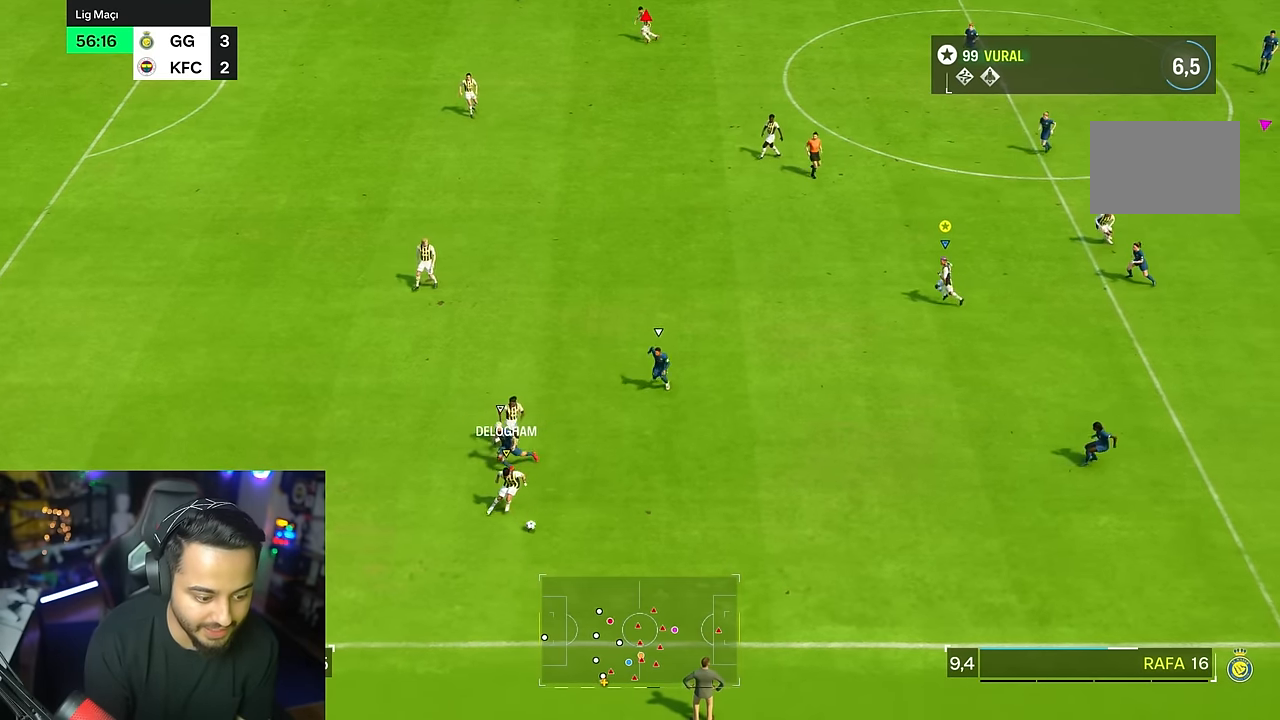
{"buttons": ["R2"], "left_stick": "right", "right_stick": "center", "events": [[17, "left_stick", "left"], [417, "R2", "down"], [433, "left_stick", "center"], [483, "left_stick", "right"]]}
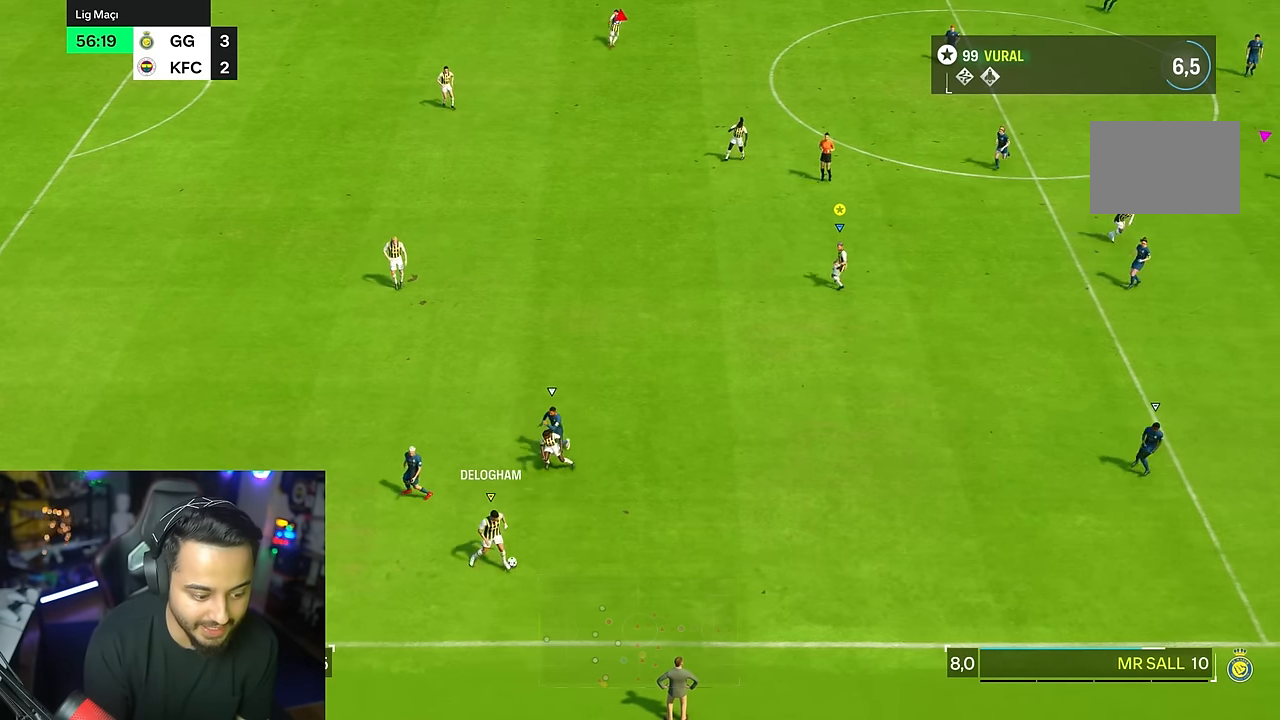
{"buttons": [], "left_stick": "down", "right_stick": "center", "events": [[100, "left_stick", "down-right"], [250, "left_stick", "down"], [433, "R2", "up"]]}
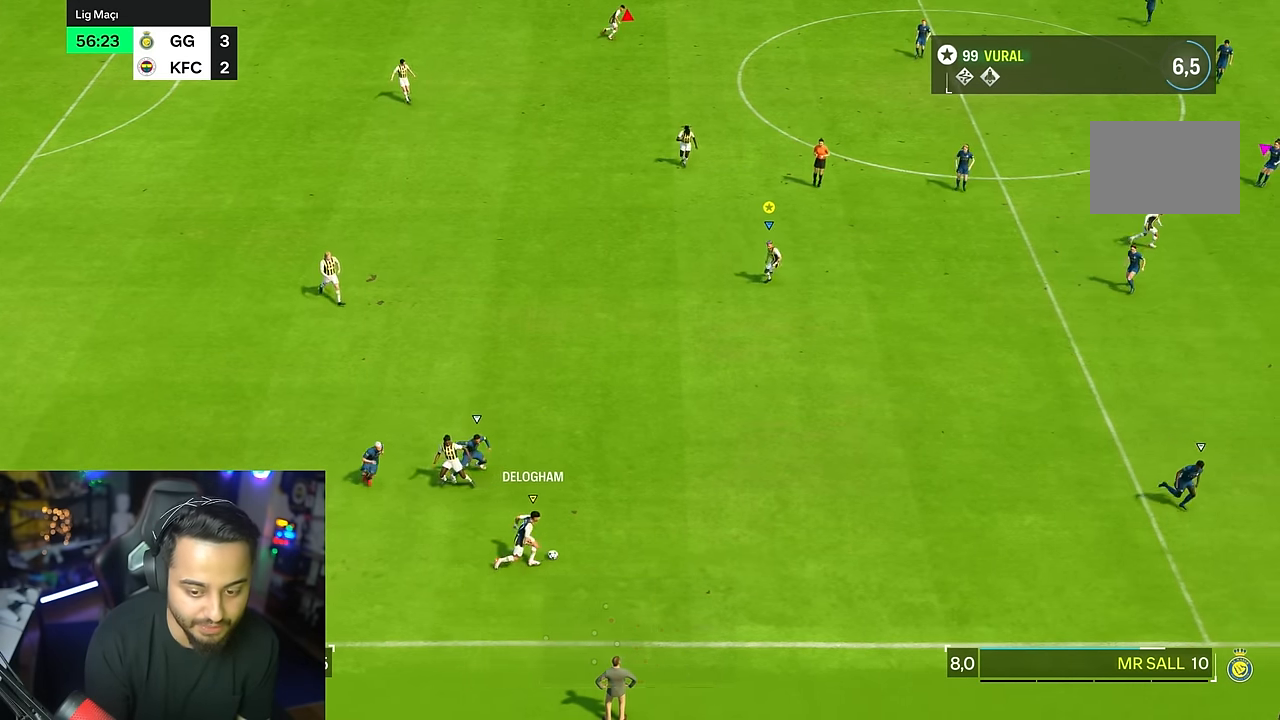
{"buttons": ["R2"], "left_stick": "down", "right_stick": "center", "events": [[67, "R2", "down"]]}
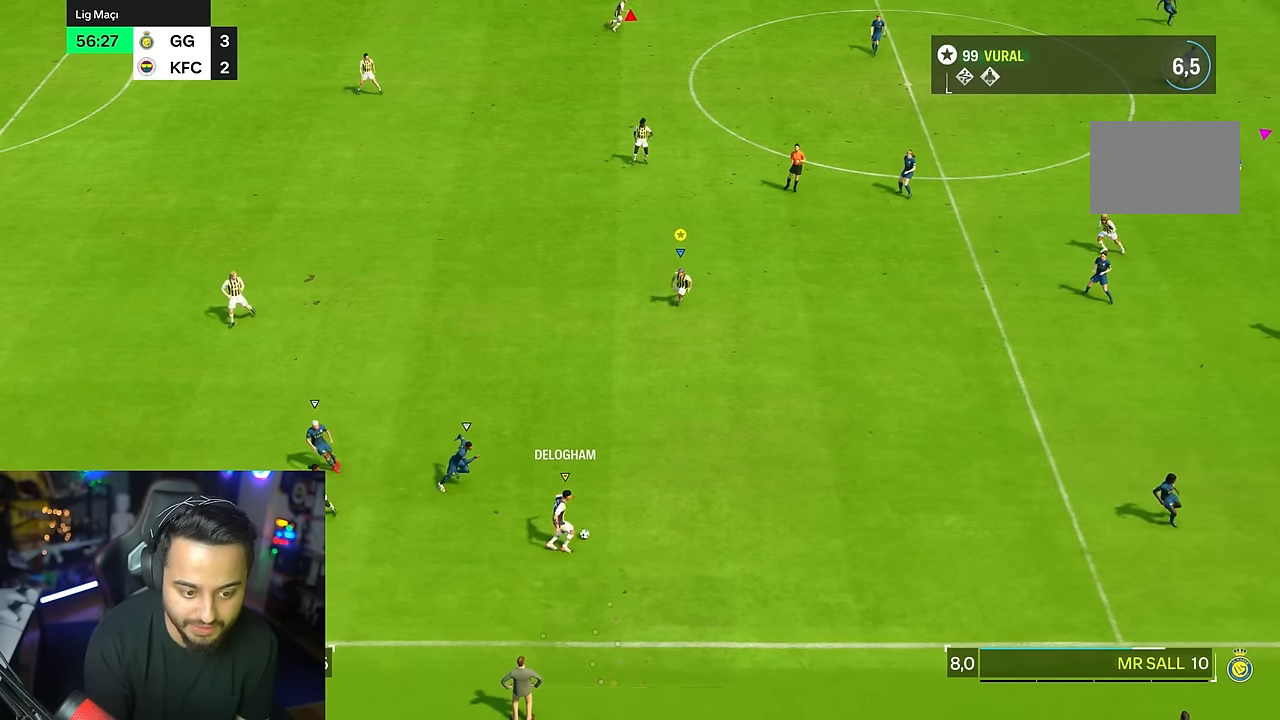
{"buttons": [], "left_stick": "down-right", "right_stick": "center", "events": [[467, "left_stick", "down-right"], [500, "R2", "up"]]}
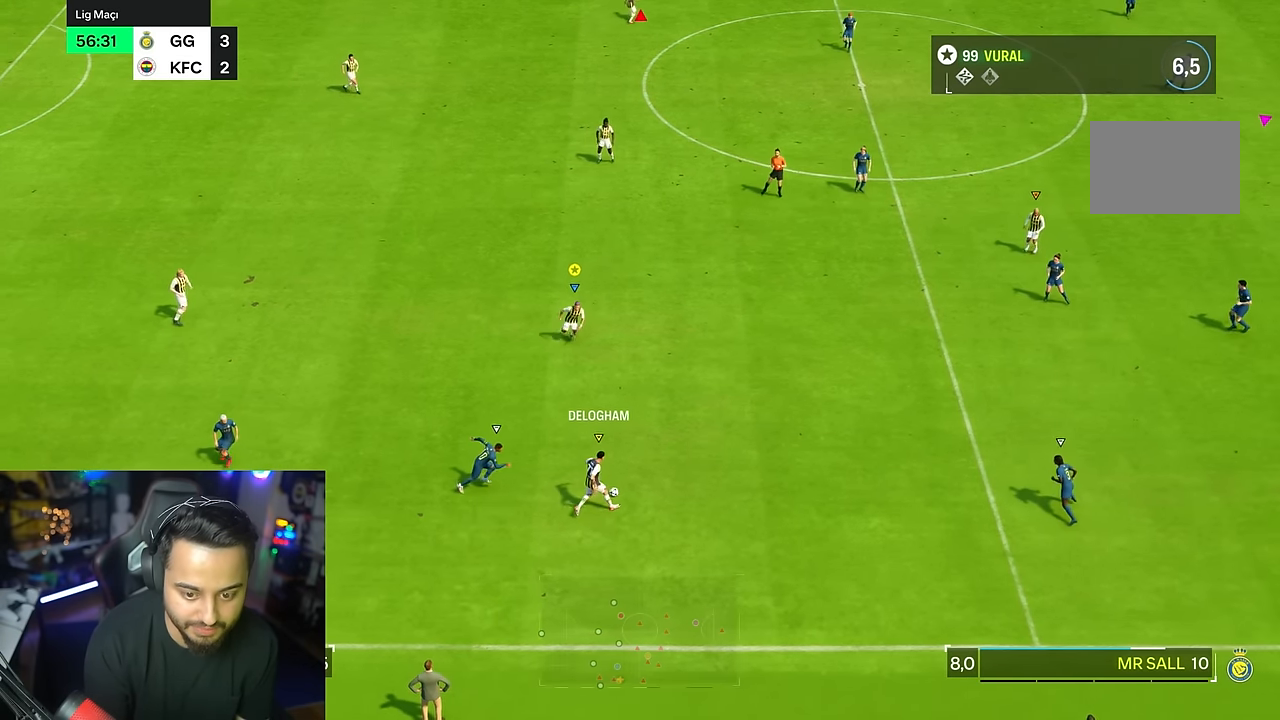
{"buttons": ["R2"], "left_stick": "right", "right_stick": "center", "events": [[167, "R2", "down"], [167, "left_stick", "right"]]}
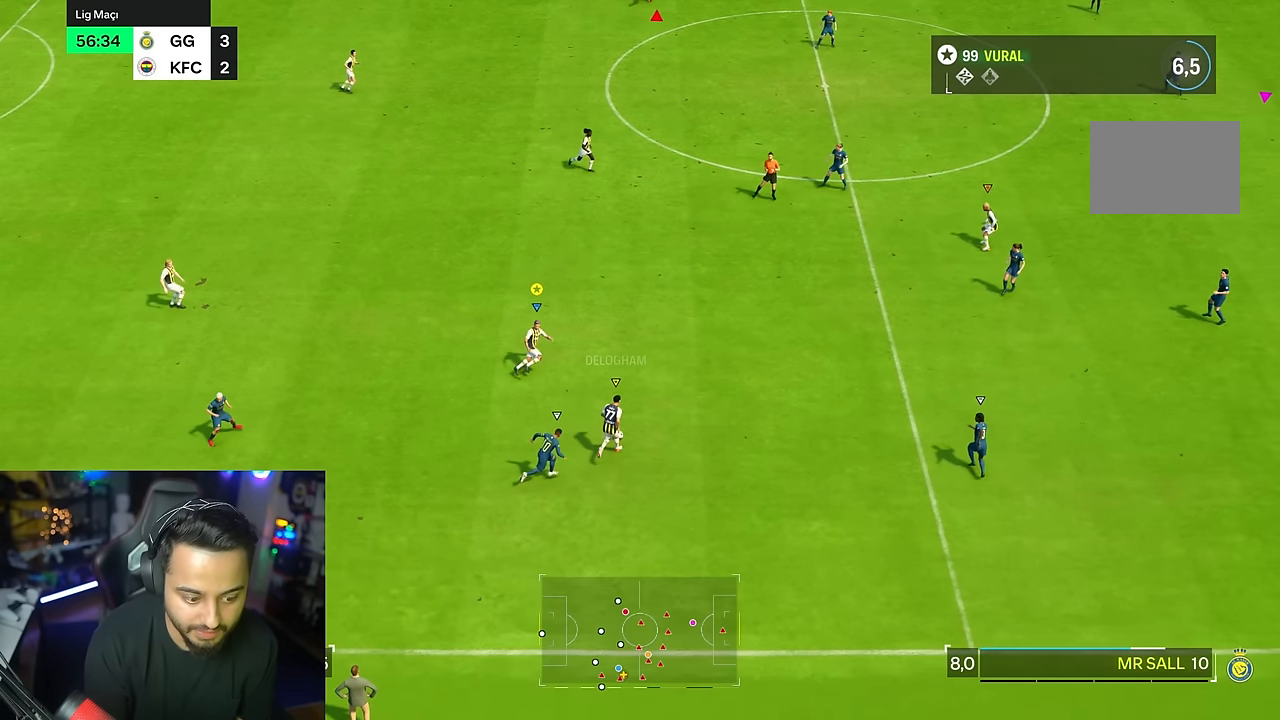
{"buttons": ["R2"], "left_stick": "right", "right_stick": "center", "events": []}
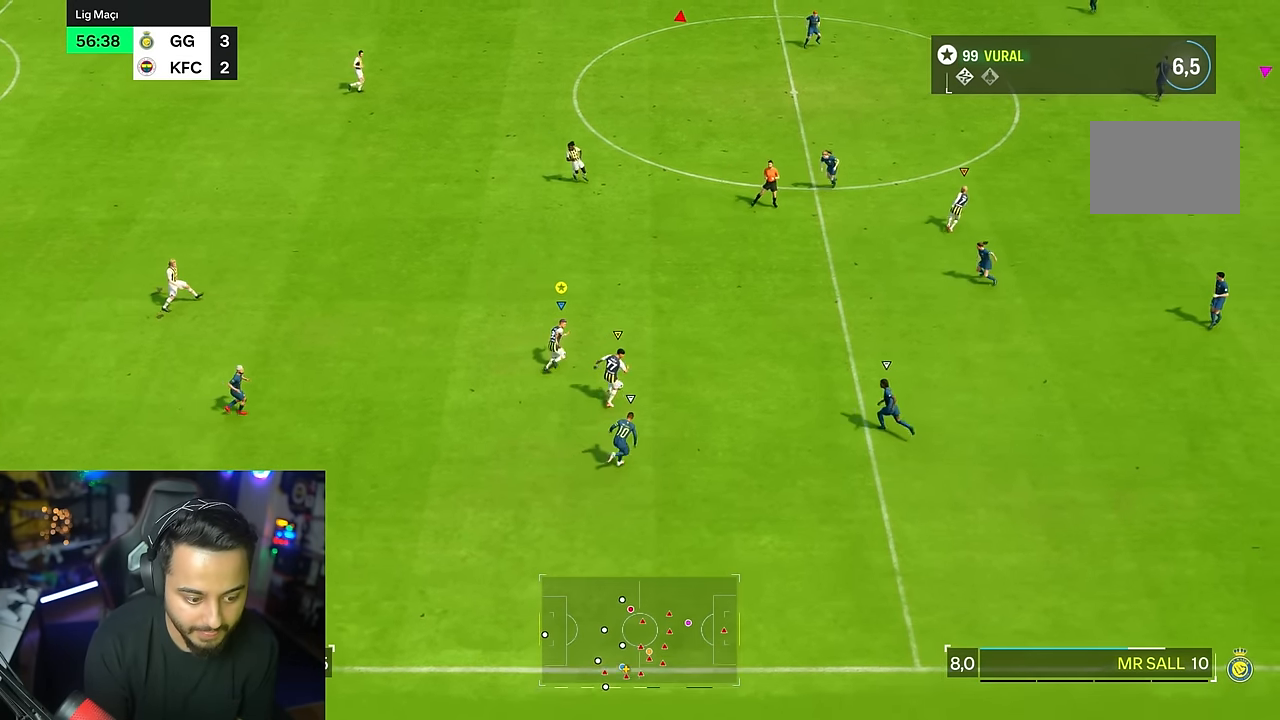
{"buttons": ["R2"], "left_stick": "right", "right_stick": "center", "events": []}